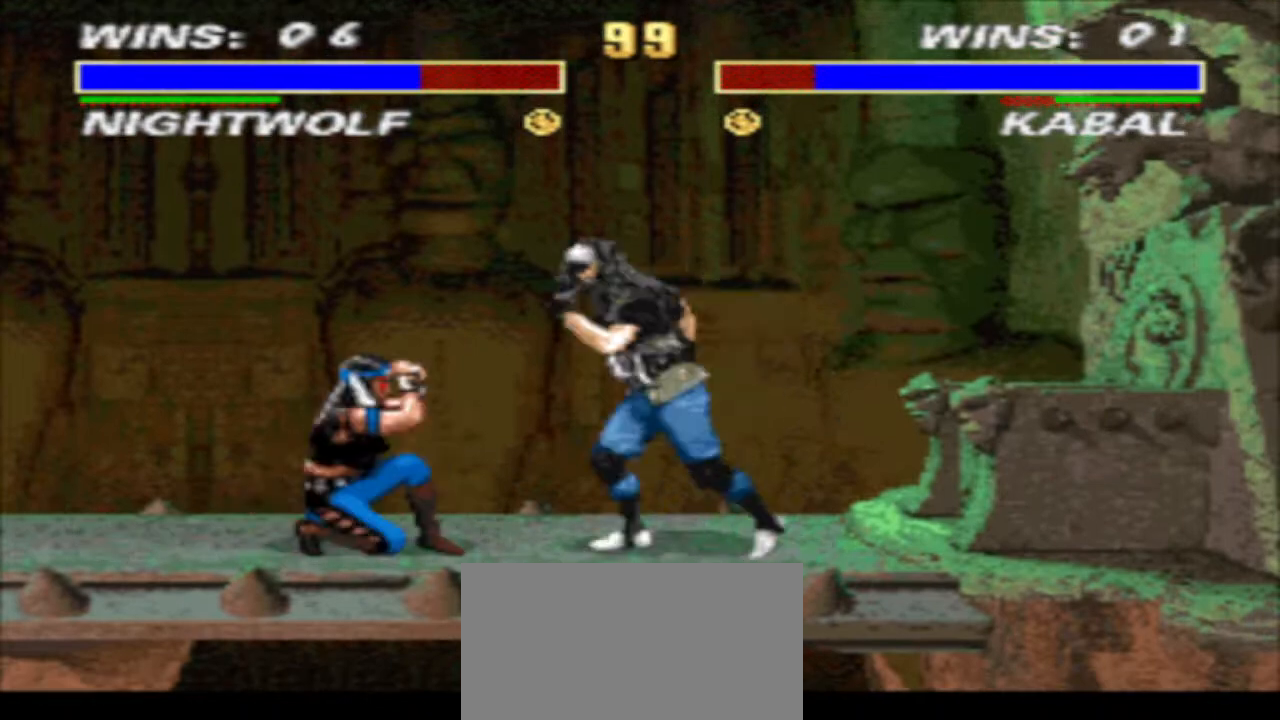
Gameplay with a controller (arcade stick); each line is a JSON object with the inputs held at the frame after it. "events" lists button and stick changes between this image and that frame as [ms after this image, input, new state], when the widget could be followed in between. Not read: L3 R3.
{"buttons": ["TRIANGLE", "DPAD_LEFT"], "events": [[300, "DPAD_DOWN", "up"]]}
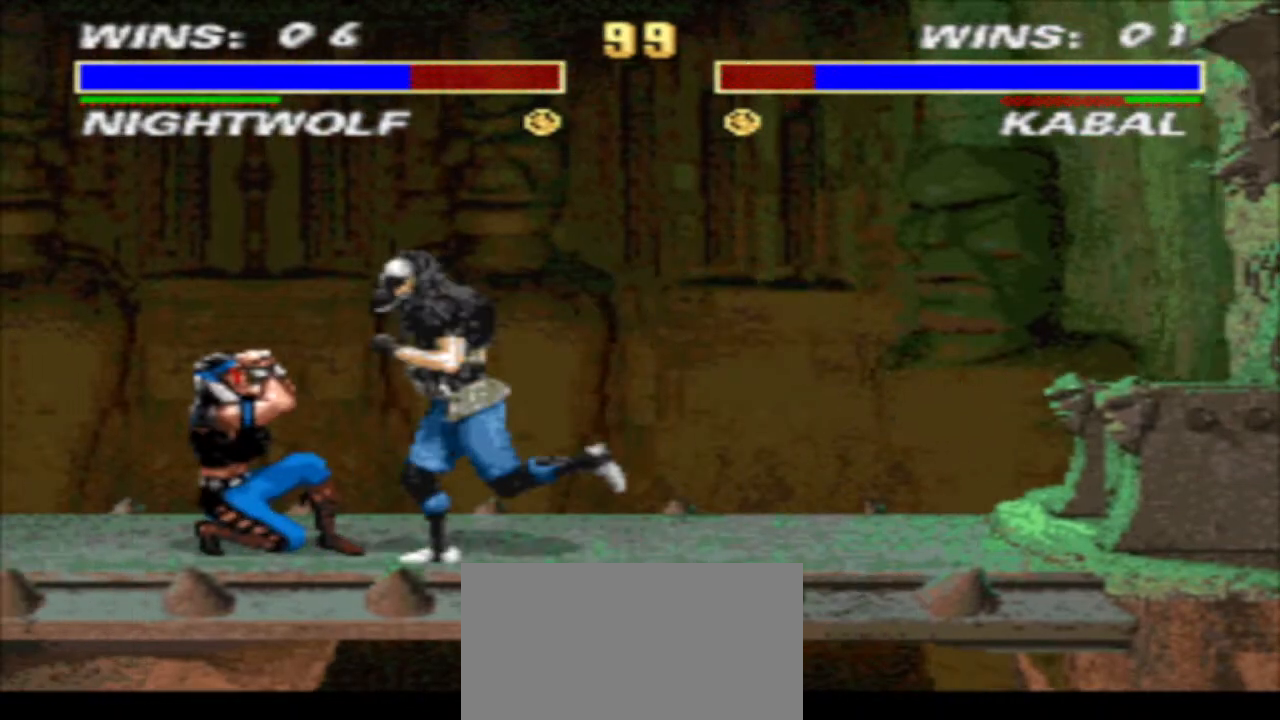
{"buttons": ["TRIANGLE", "DPAD_DOWN", "DPAD_LEFT"], "events": [[33, "SQUARE", "down"], [100, "SQUARE", "up"], [200, "DPAD_DOWN", "down"], [200, "SQUARE", "down"], [300, "SQUARE", "up"], [367, "SQUARE", "down"], [433, "SQUARE", "up"]]}
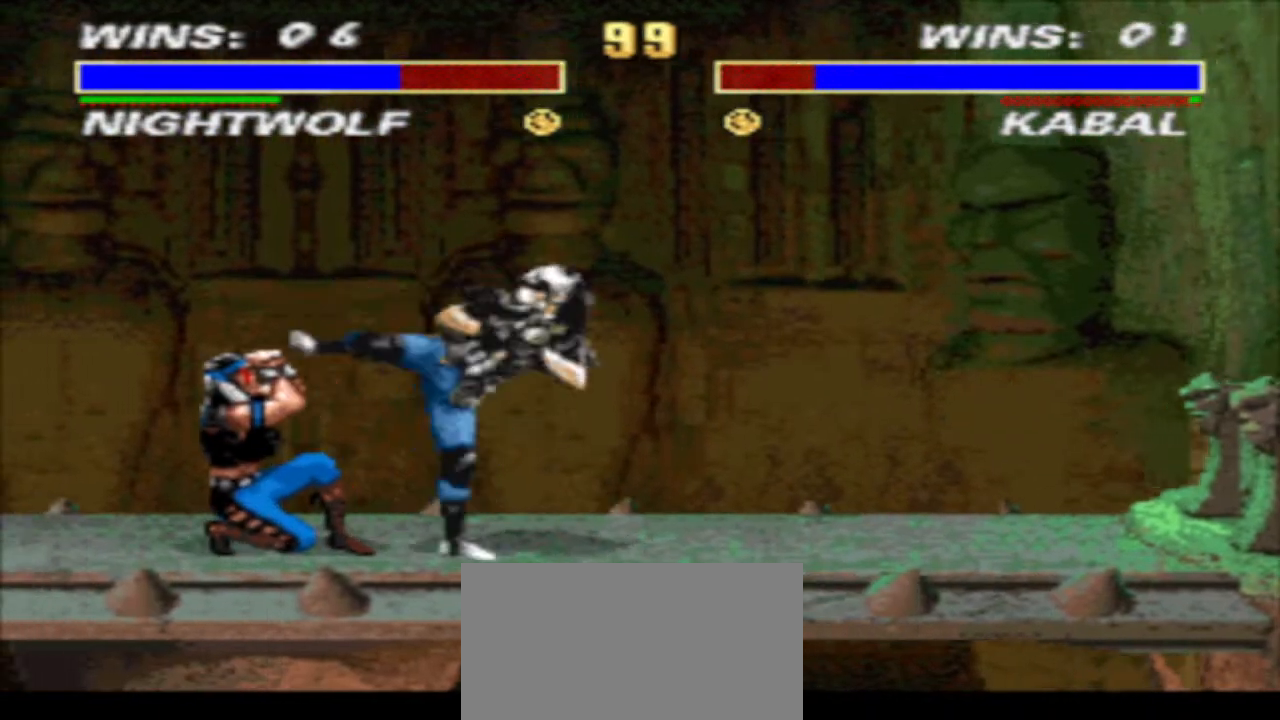
{"buttons": ["TRIANGLE", "DPAD_DOWN", "DPAD_LEFT"], "events": []}
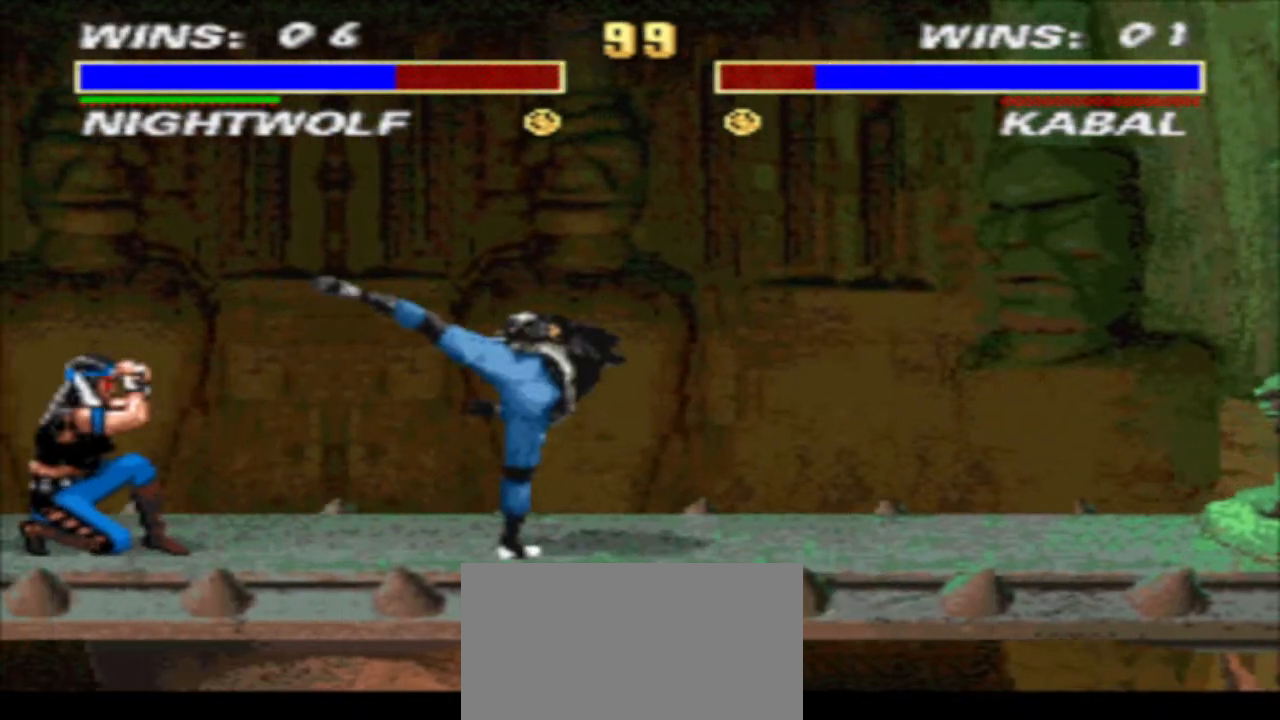
{"buttons": ["TRIANGLE"], "events": [[400, "DPAD_DOWN", "up"], [400, "DPAD_LEFT", "up"]]}
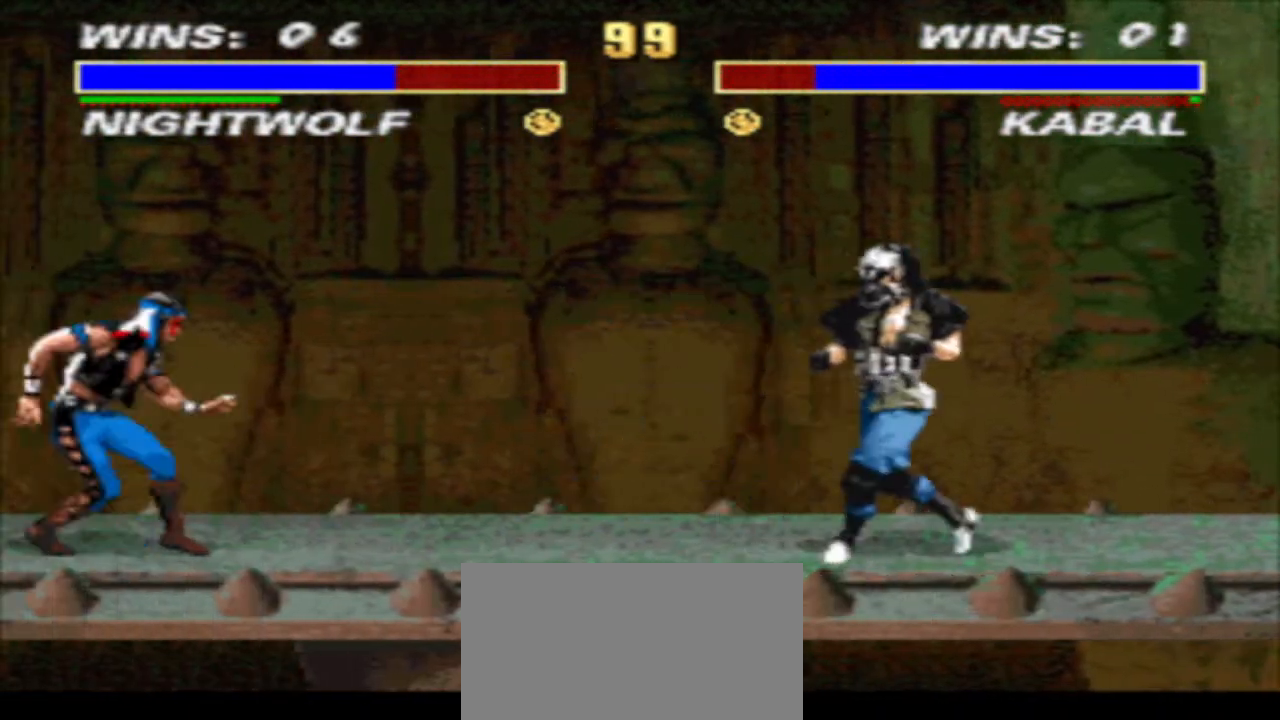
{"buttons": ["SQUARE", "DPAD_LEFT"], "events": [[133, "TRIANGLE", "up"], [333, "DPAD_LEFT", "down"], [500, "SQUARE", "down"]]}
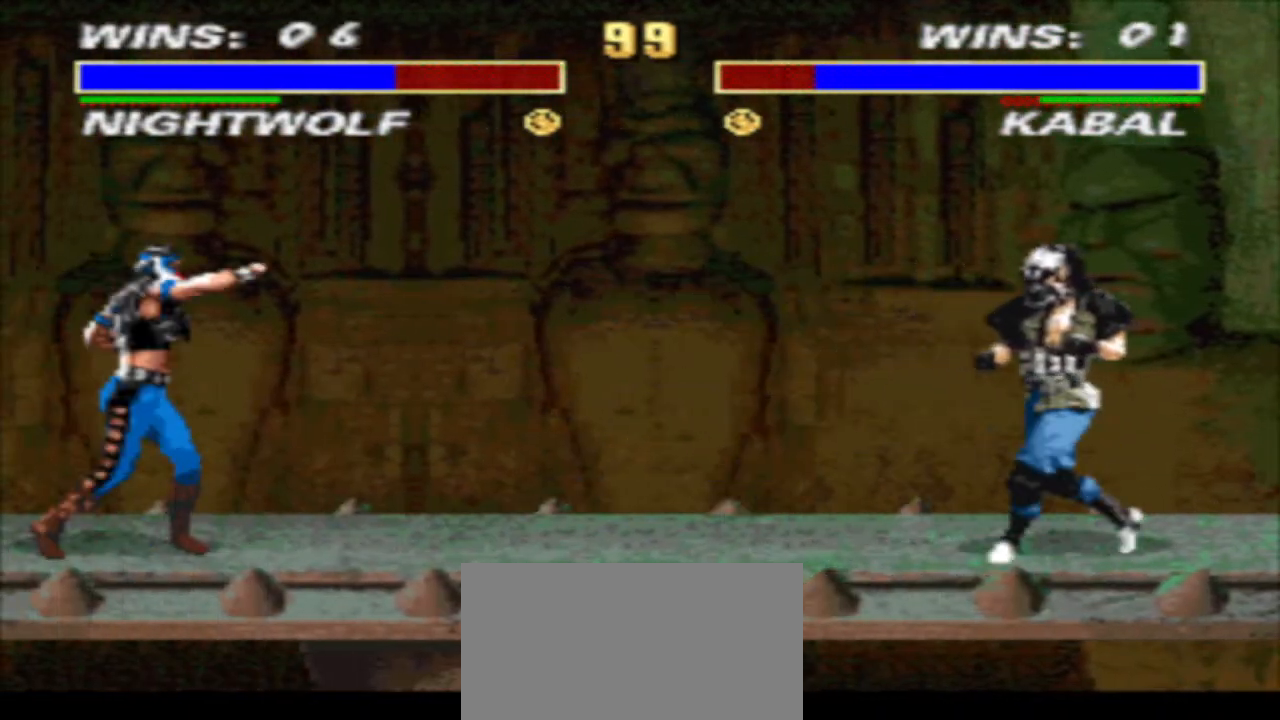
{"buttons": [], "events": [[67, "DPAD_LEFT", "up"], [67, "TRIANGLE", "down"], [167, "DPAD_RIGHT", "down"], [167, "SQUARE", "up"], [167, "TRIANGLE", "up"], [267, "DPAD_UP", "down"], [367, "DPAD_RIGHT", "up"], [367, "DPAD_UP", "up"]]}
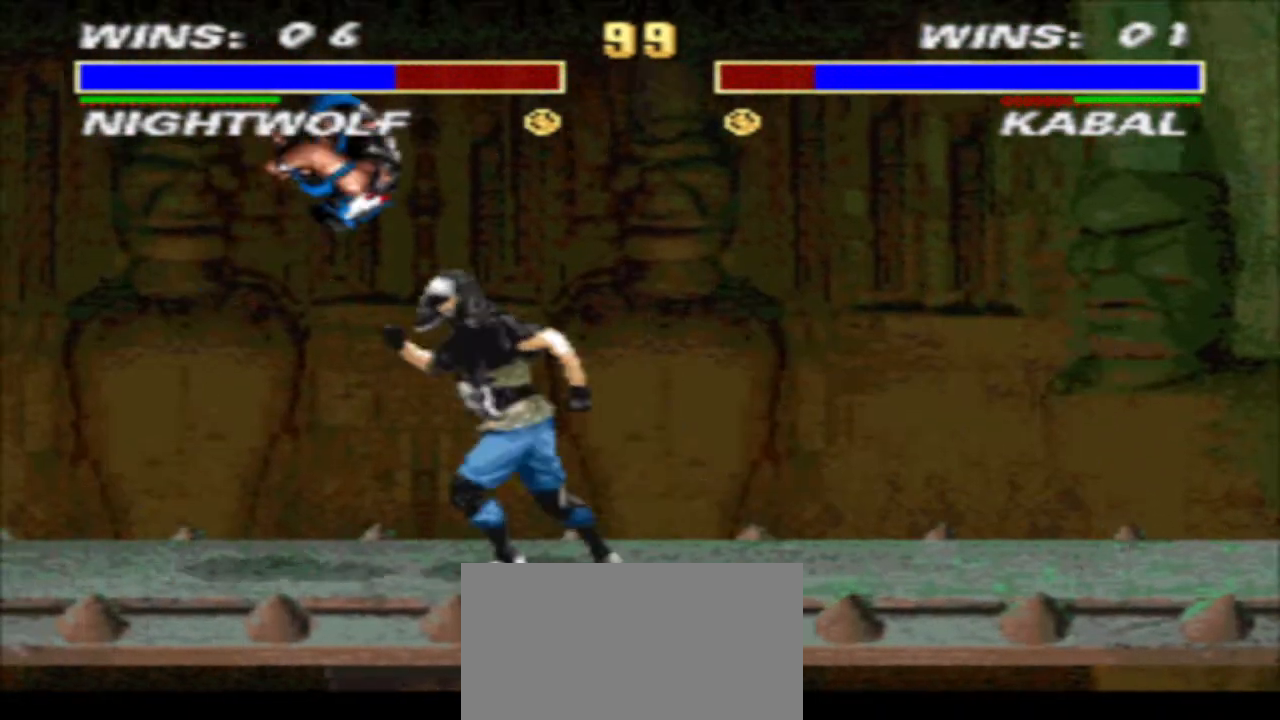
{"buttons": ["TRIANGLE", "DPAD_DOWN", "DPAD_LEFT"], "events": [[67, "CIRCLE", "down"], [67, "DPAD_DOWN", "down"], [167, "CIRCLE", "up"], [233, "DPAD_RIGHT", "down"], [233, "TRIANGLE", "down"], [500, "DPAD_LEFT", "down"], [500, "DPAD_RIGHT", "up"]]}
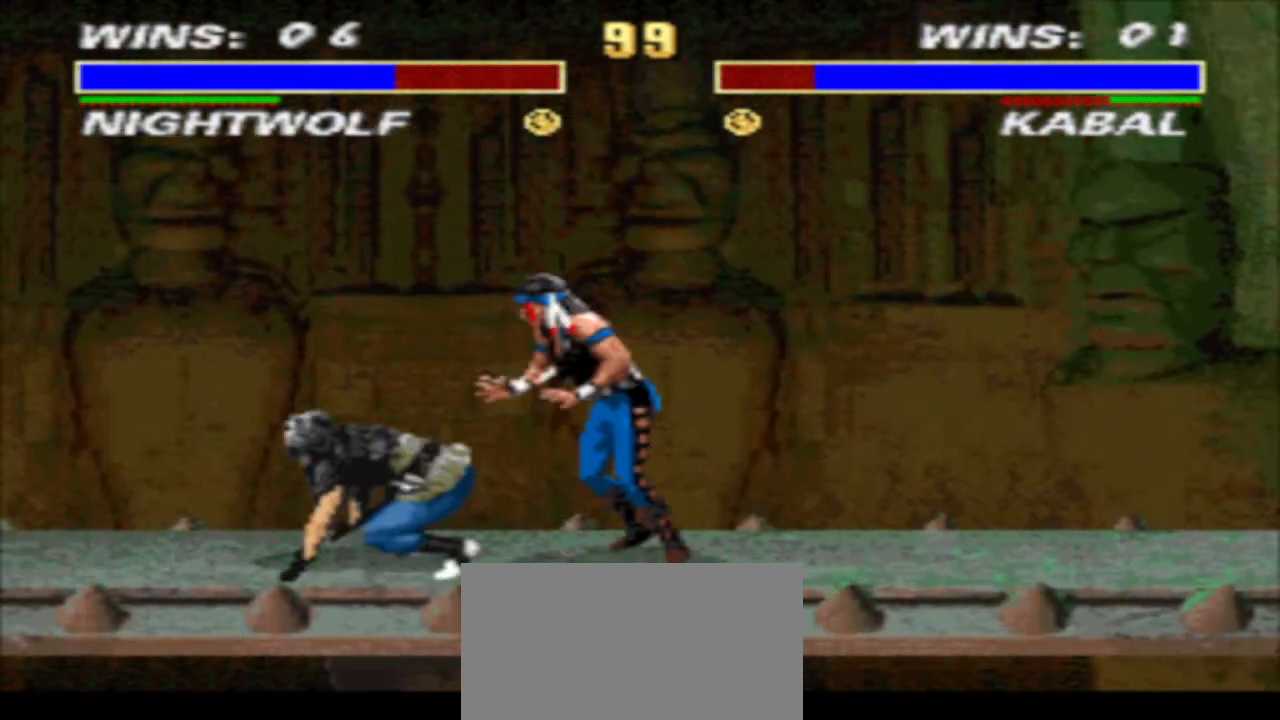
{"buttons": [], "events": [[67, "DPAD_LEFT", "up"], [133, "DPAD_LEFT", "down"], [200, "DPAD_DOWN", "up"], [200, "TRIANGLE", "up"], [267, "CIRCLE", "down"], [267, "DPAD_LEFT", "up"], [333, "CIRCLE", "up"]]}
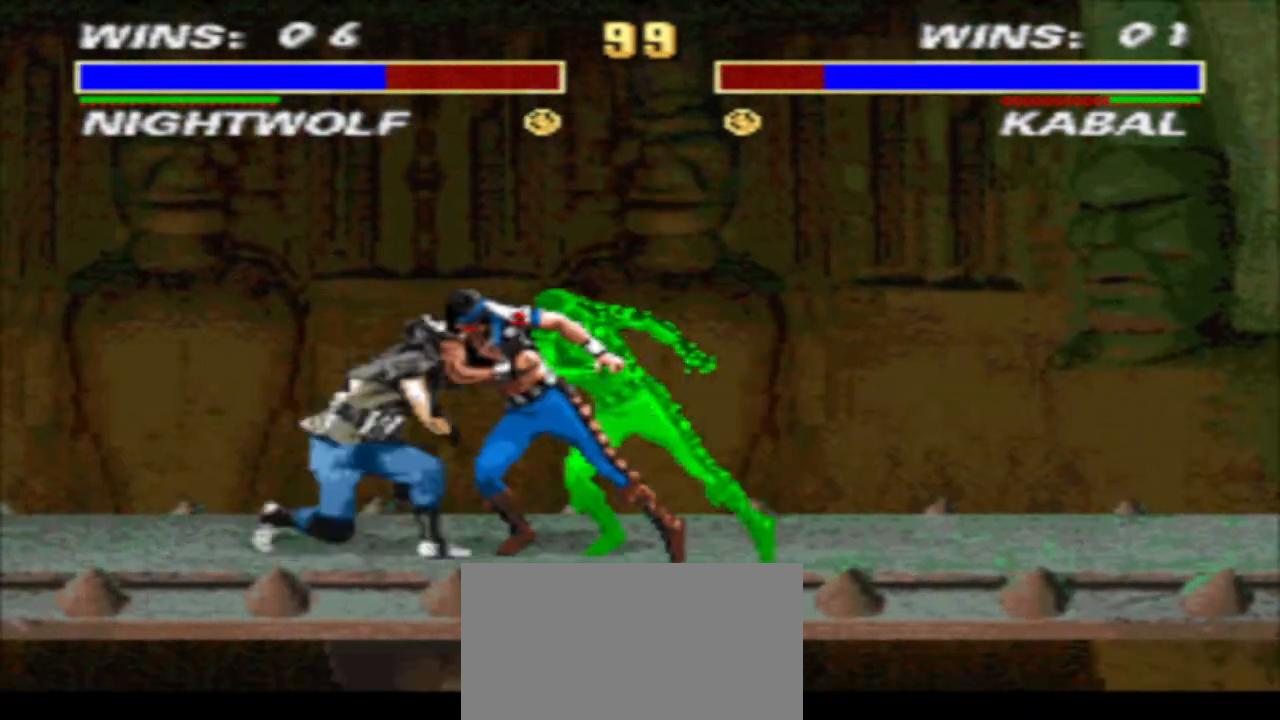
{"buttons": ["TRIANGLE"], "events": [[67, "DPAD_RIGHT", "down"], [367, "SQUARE", "down"], [467, "DPAD_RIGHT", "up"], [467, "TRIANGLE", "down"], [500, "SQUARE", "up"]]}
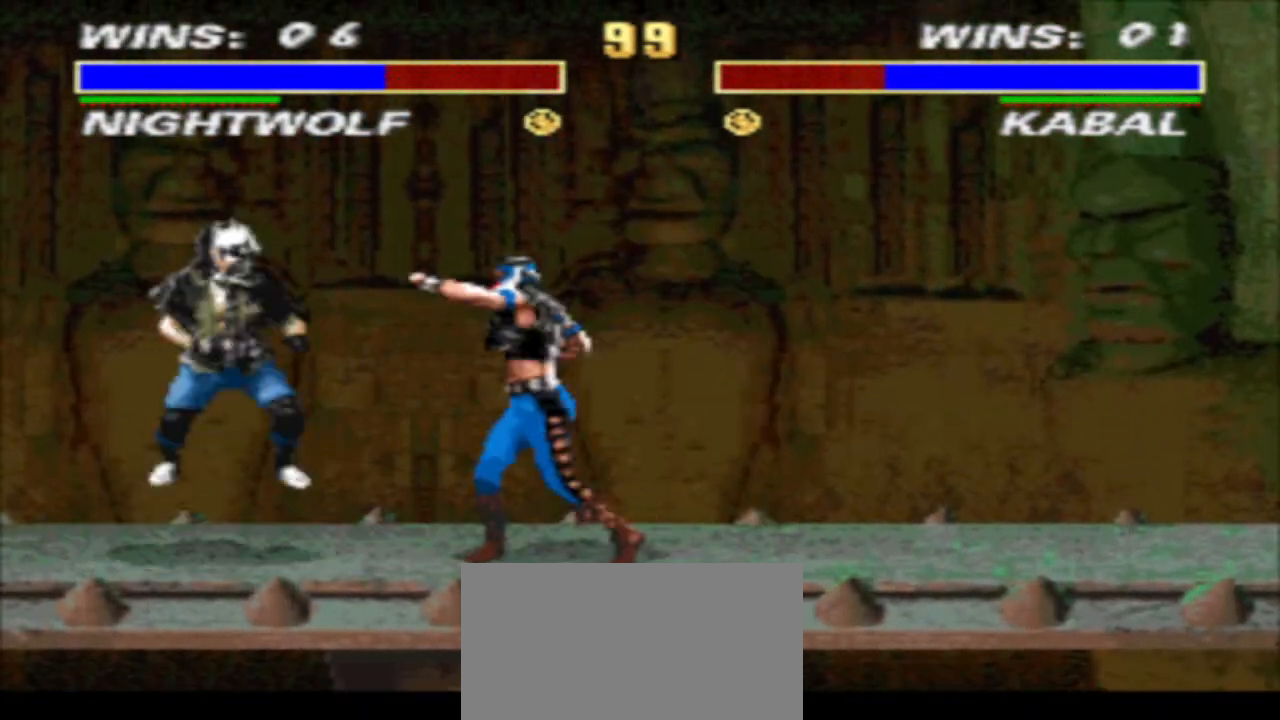
{"buttons": ["DPAD_LEFT"], "events": [[33, "DPAD_LEFT", "down"], [33, "TRIANGLE", "up"], [67, "R1", "down"], [467, "R1", "up"]]}
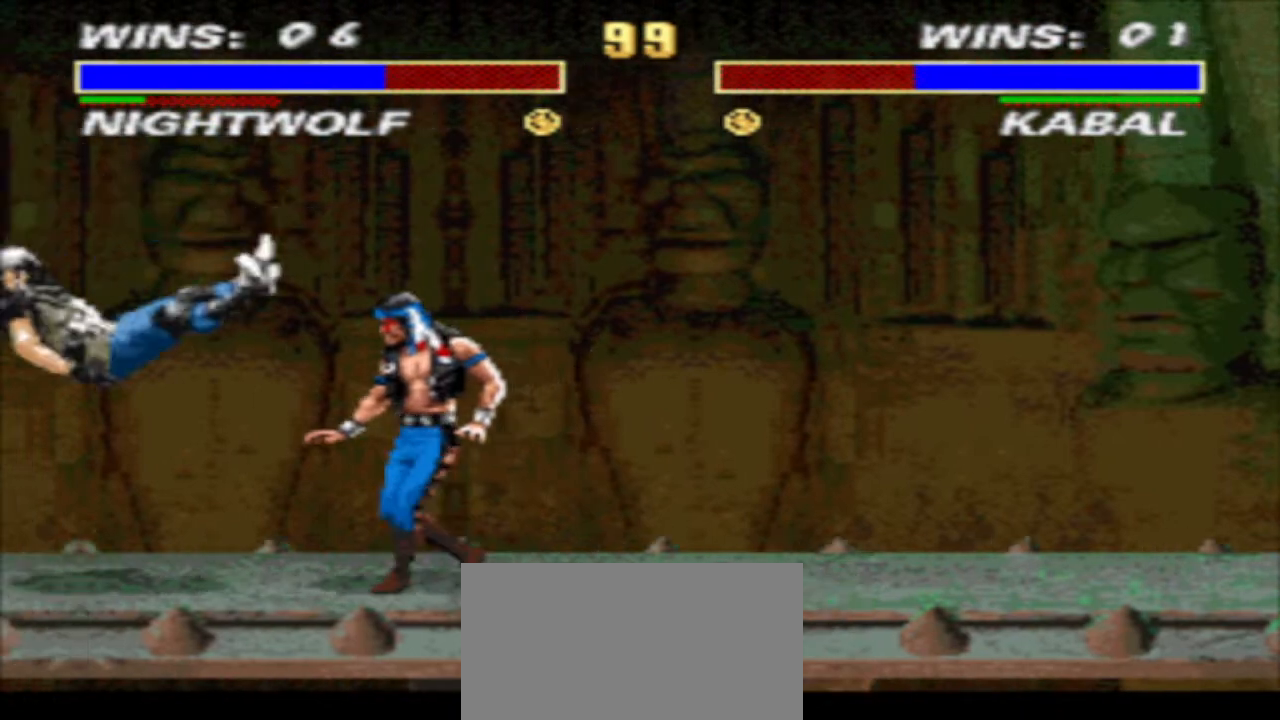
{"buttons": ["SQUARE"], "events": [[333, "R2", "down"], [400, "DPAD_LEFT", "up"], [400, "R2", "up"], [467, "SQUARE", "down"]]}
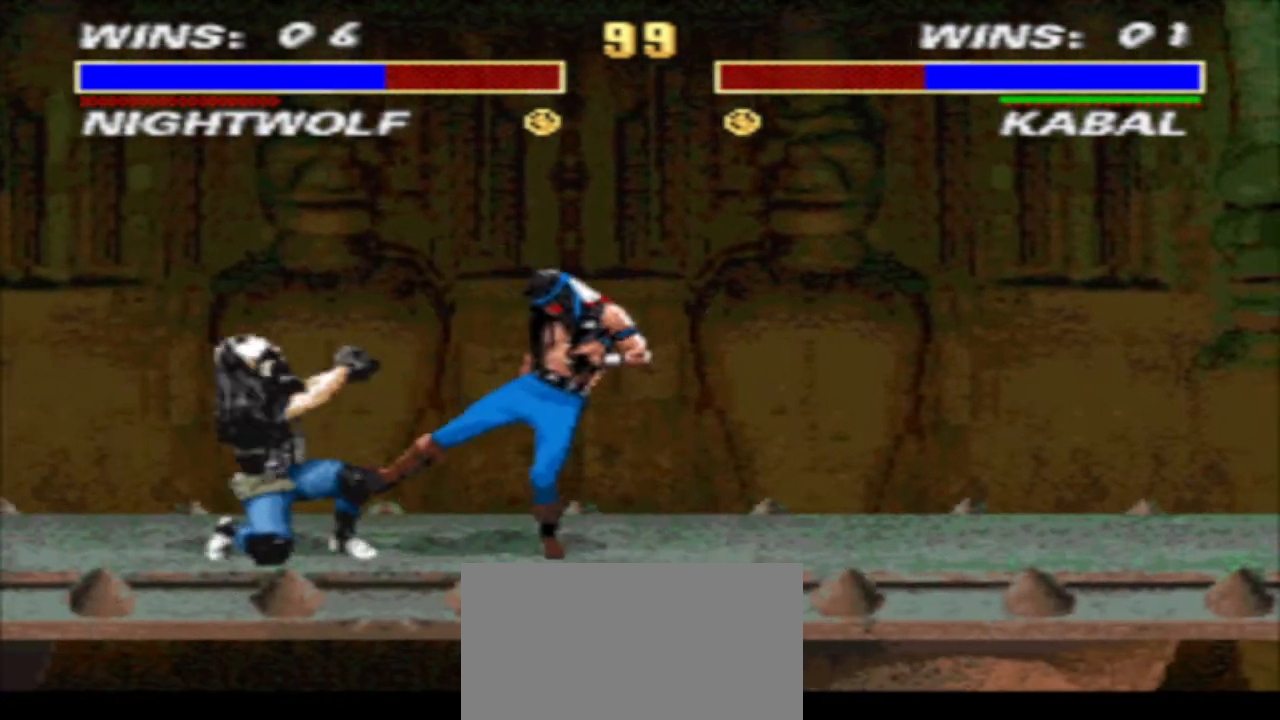
{"buttons": ["SQUARE"], "events": [[33, "DPAD_DOWN", "down"], [33, "SQUARE", "up"], [100, "DPAD_LEFT", "down"], [100, "SQUARE", "down"], [167, "DPAD_DOWN", "up"], [167, "SQUARE", "up"], [233, "CROSS", "down"], [233, "DPAD_DOWN", "down"], [233, "DPAD_LEFT", "up"], [300, "CROSS", "up"], [300, "DPAD_LEFT", "down"], [400, "DPAD_DOWN", "up"], [400, "SQUARE", "down"], [467, "DPAD_LEFT", "up"], [467, "SQUARE", "up"], [500, "SQUARE", "down"]]}
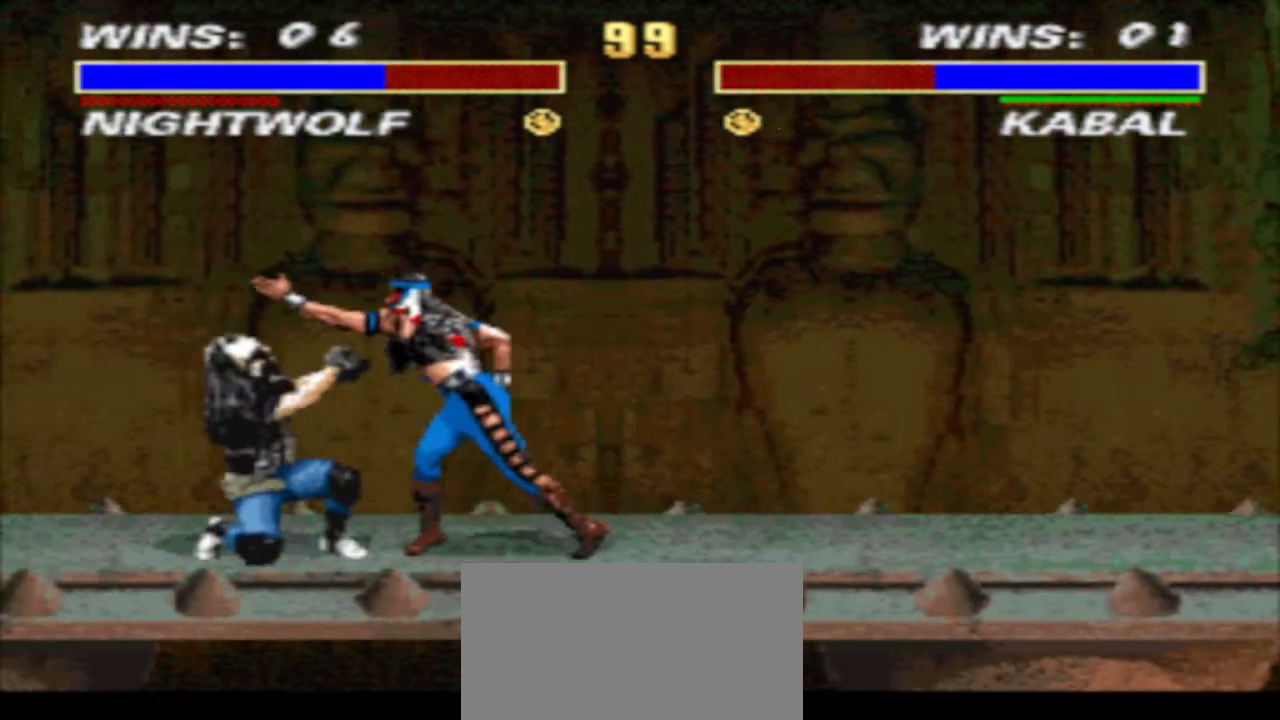
{"buttons": ["TRIANGLE", "DPAD_DOWN", "DPAD_RIGHT"], "events": [[100, "DPAD_RIGHT", "down"], [100, "TRIANGLE", "down"], [167, "DPAD_DOWN", "down"], [167, "SQUARE", "up"]]}
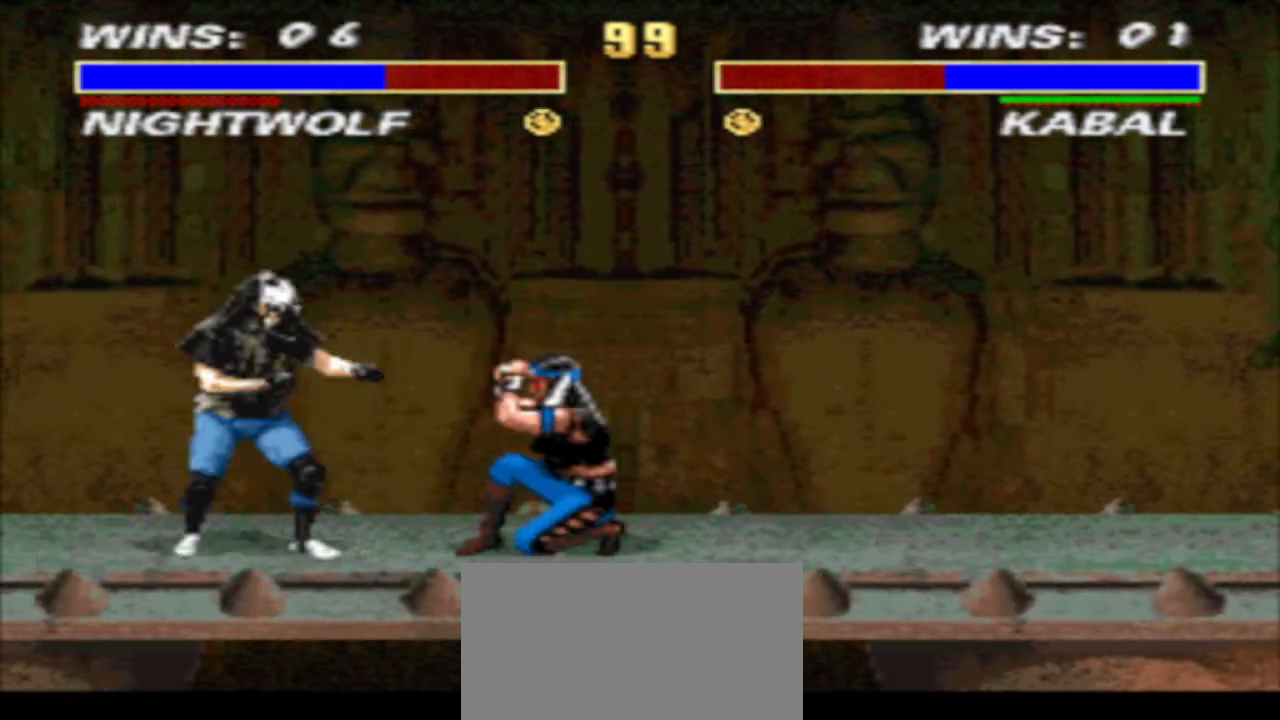
{"buttons": ["CIRCLE", "DPAD_LEFT"], "events": [[100, "DPAD_LEFT", "down"], [100, "DPAD_RIGHT", "up"], [167, "DPAD_LEFT", "up"], [233, "DPAD_LEFT", "down"], [333, "DPAD_LEFT", "up"], [400, "CIRCLE", "down"], [400, "DPAD_LEFT", "down"], [400, "TRIANGLE", "up"], [433, "DPAD_DOWN", "up"]]}
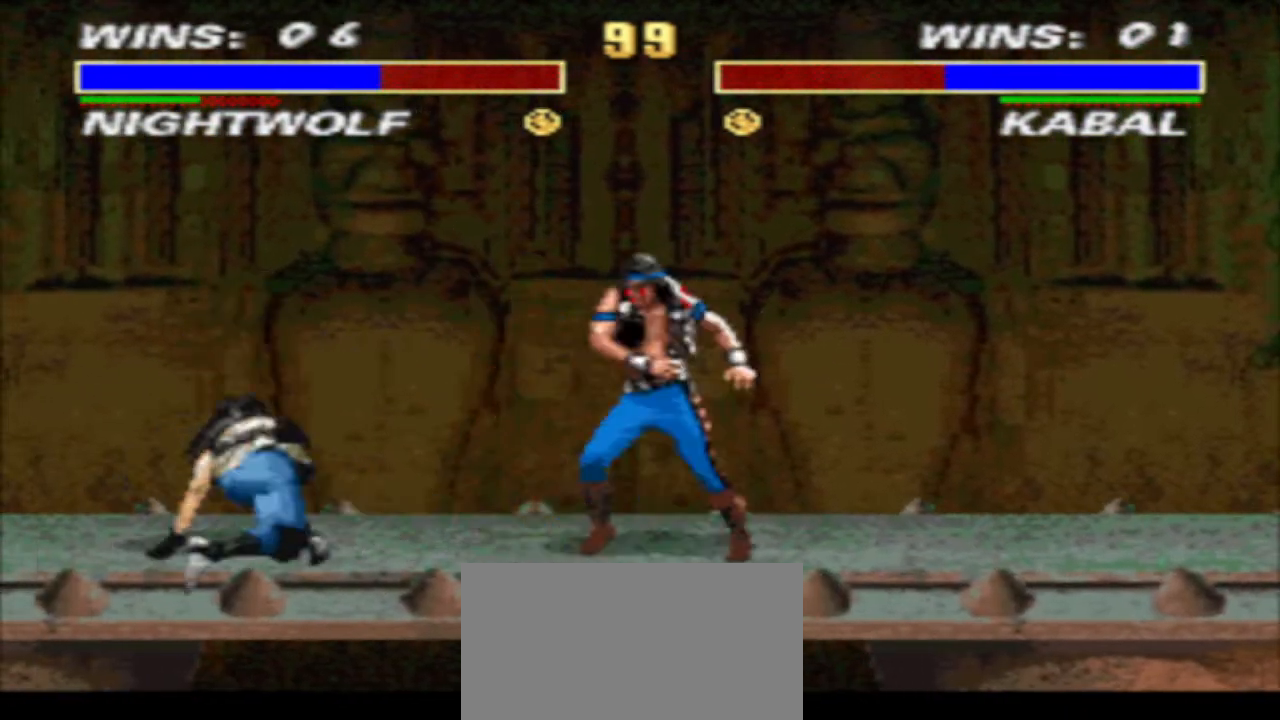
{"buttons": ["TRIANGLE", "DPAD_DOWN", "DPAD_RIGHT"], "events": [[33, "CIRCLE", "up"], [33, "DPAD_LEFT", "up"], [33, "DPAD_RIGHT", "down"], [67, "DPAD_DOWN", "down"], [67, "TRIANGLE", "down"]]}
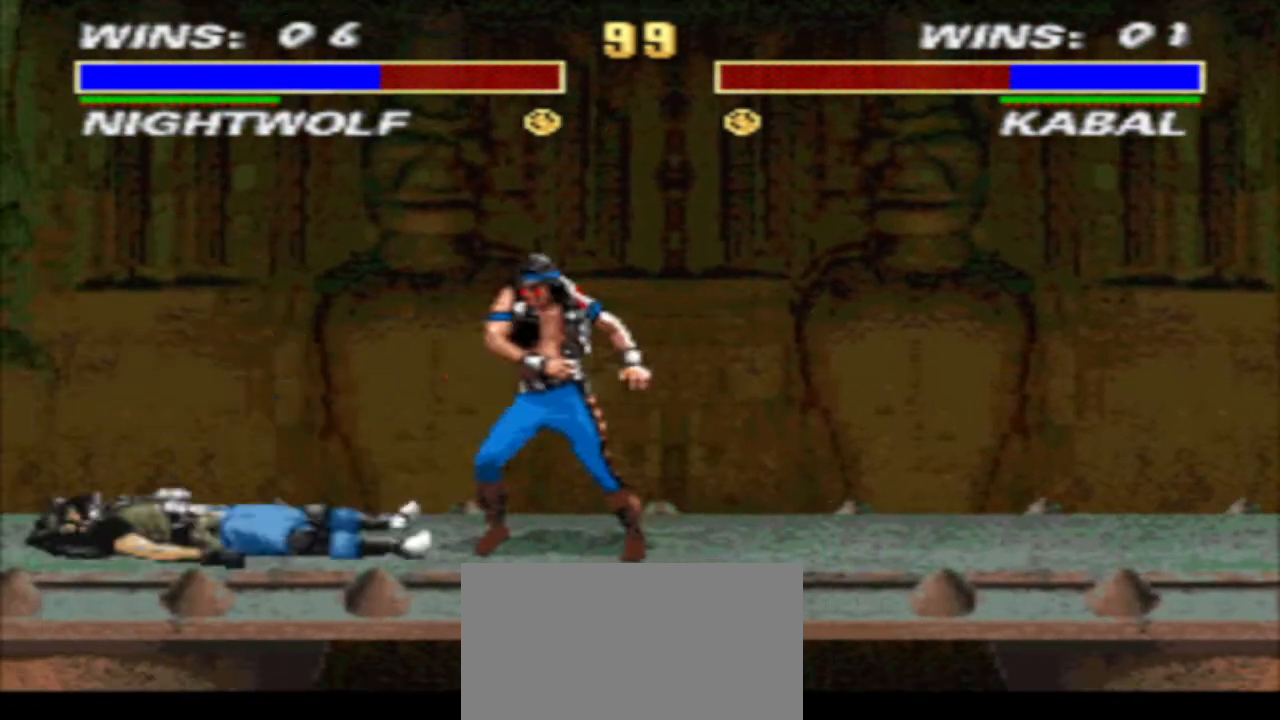
{"buttons": [], "events": [[367, "DPAD_DOWN", "up"], [367, "DPAD_RIGHT", "up"], [367, "TRIANGLE", "up"]]}
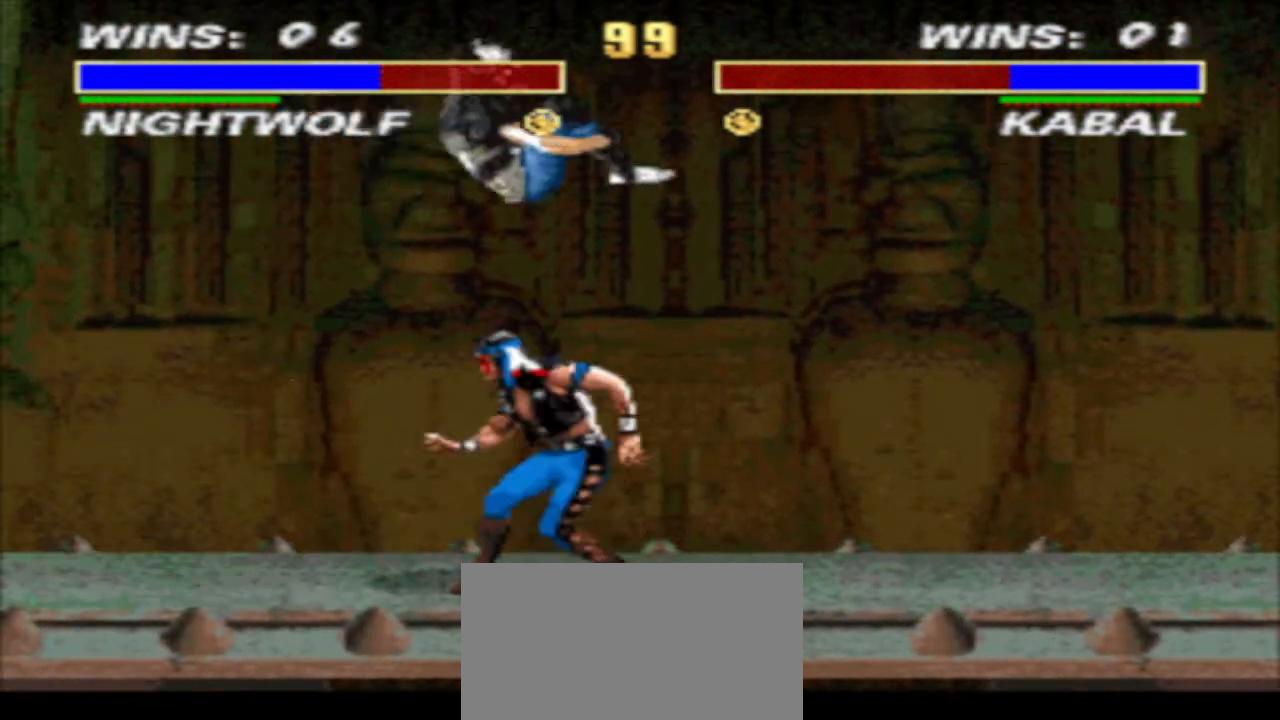
{"buttons": ["DPAD_DOWN"], "events": [[33, "DPAD_LEFT", "down"], [33, "DPAD_UP", "down"], [67, "SQUARE", "down"], [100, "DPAD_LEFT", "up"], [133, "DPAD_UP", "up"], [133, "SQUARE", "up"], [267, "R2", "down"], [367, "R2", "up"], [433, "SQUARE", "down"], [500, "DPAD_DOWN", "down"], [500, "SQUARE", "up"]]}
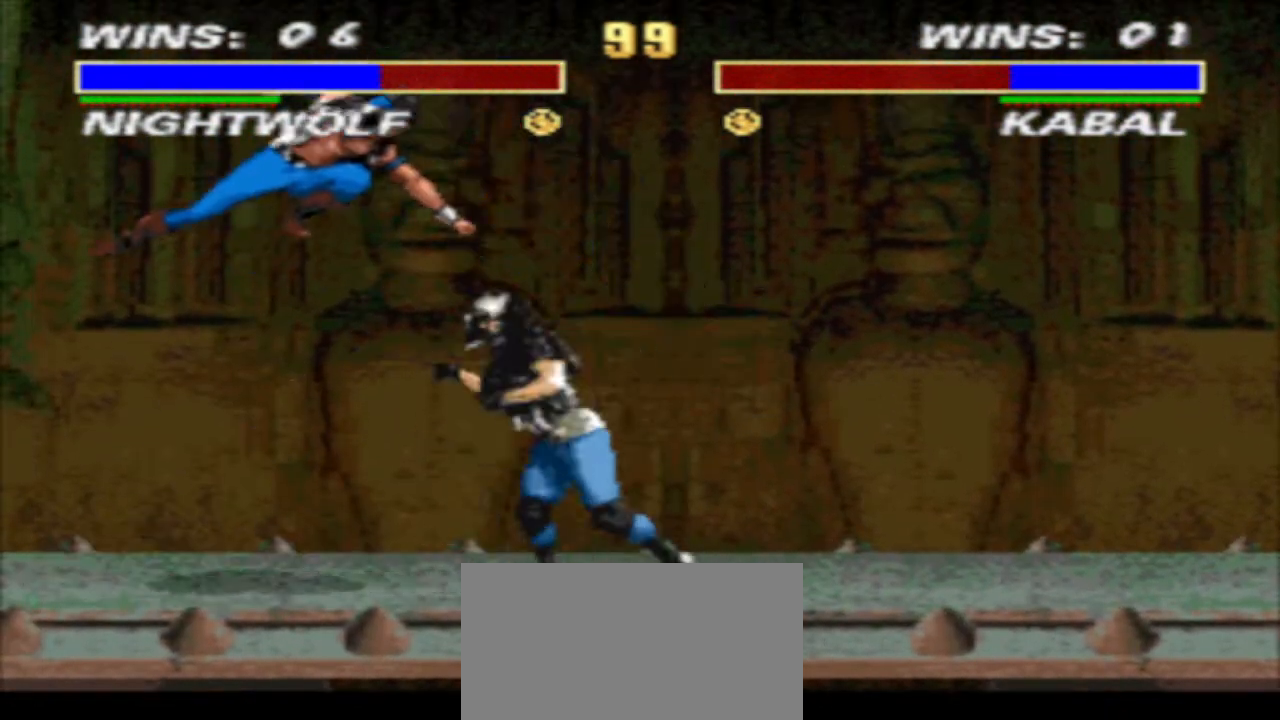
{"buttons": ["TRIANGLE", "DPAD_DOWN", "DPAD_LEFT"], "events": [[67, "TRIANGLE", "down"], [167, "DPAD_LEFT", "down"]]}
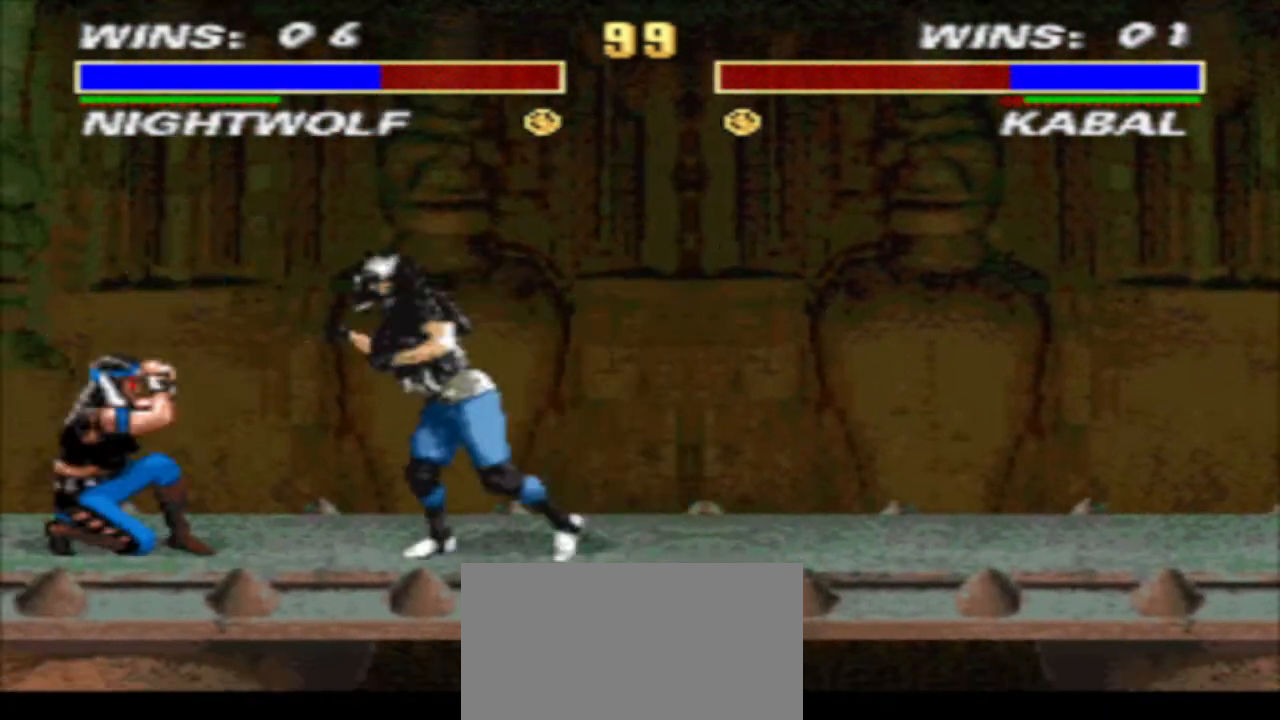
{"buttons": ["TRIANGLE", "DPAD_DOWN", "DPAD_LEFT"], "events": []}
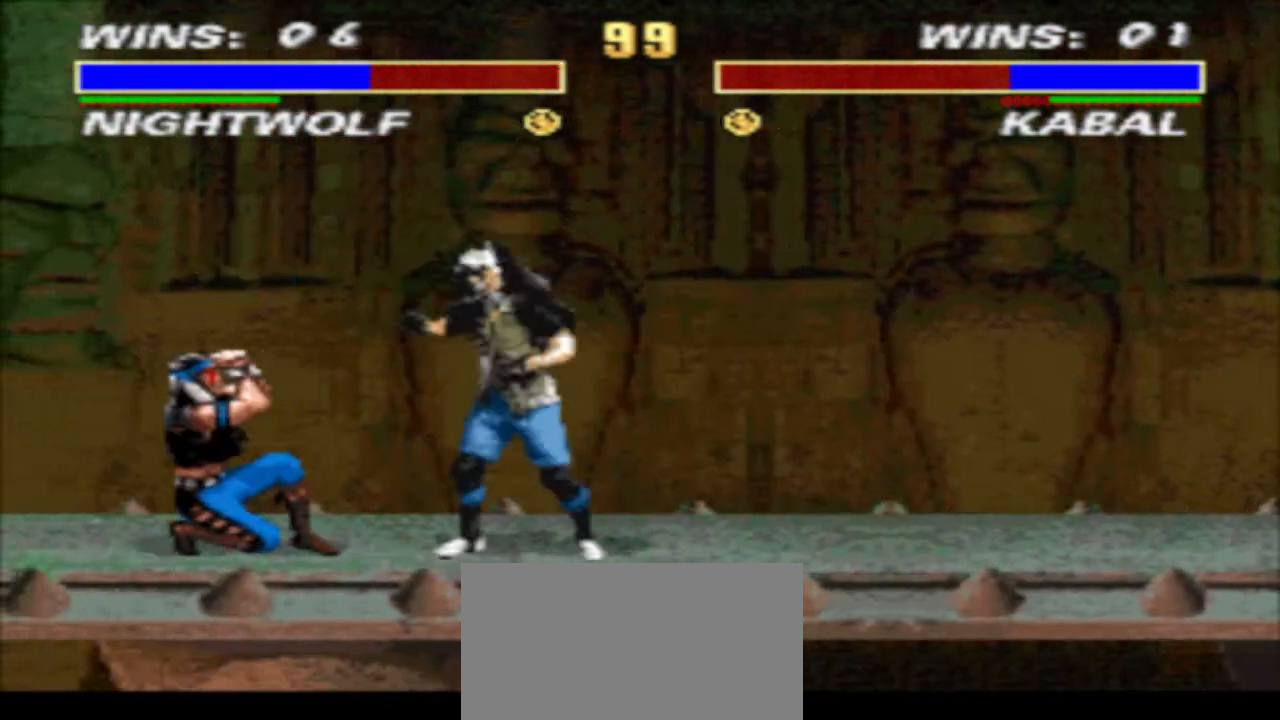
{"buttons": ["TRIANGLE", "DPAD_DOWN", "DPAD_LEFT"], "events": []}
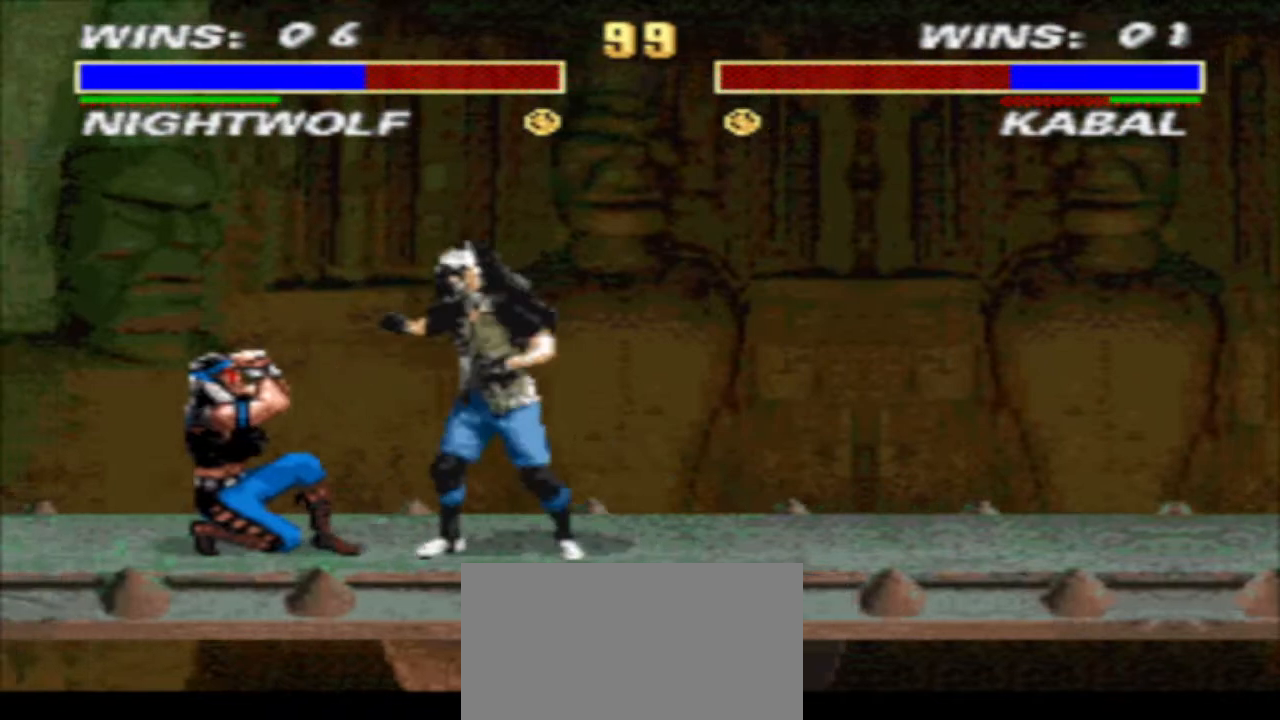
{"buttons": ["TRIANGLE", "DPAD_LEFT"], "events": [[167, "DPAD_DOWN", "up"], [233, "SQUARE", "down"], [300, "SQUARE", "up"], [367, "SQUARE", "down"], [433, "SQUARE", "up"]]}
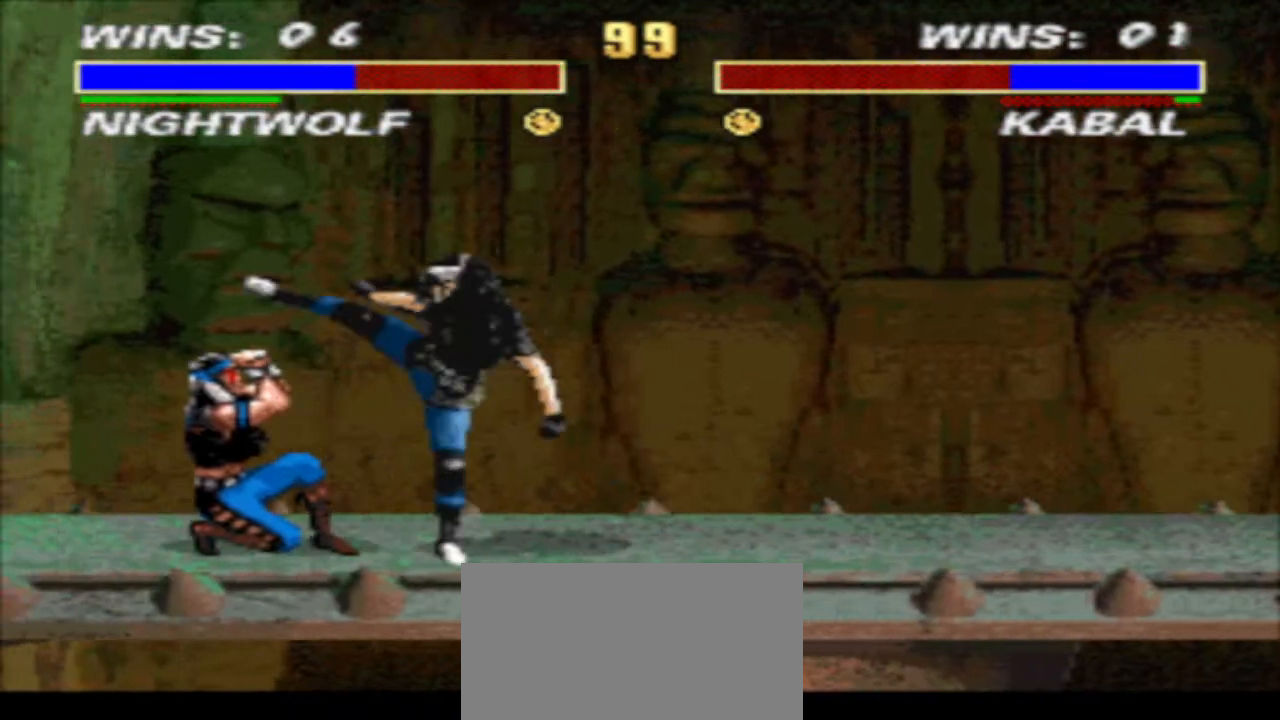
{"buttons": ["TRIANGLE", "DPAD_LEFT"], "events": [[33, "SQUARE", "down"], [100, "SQUARE", "up"], [167, "SQUARE", "down"], [267, "SQUARE", "up"]]}
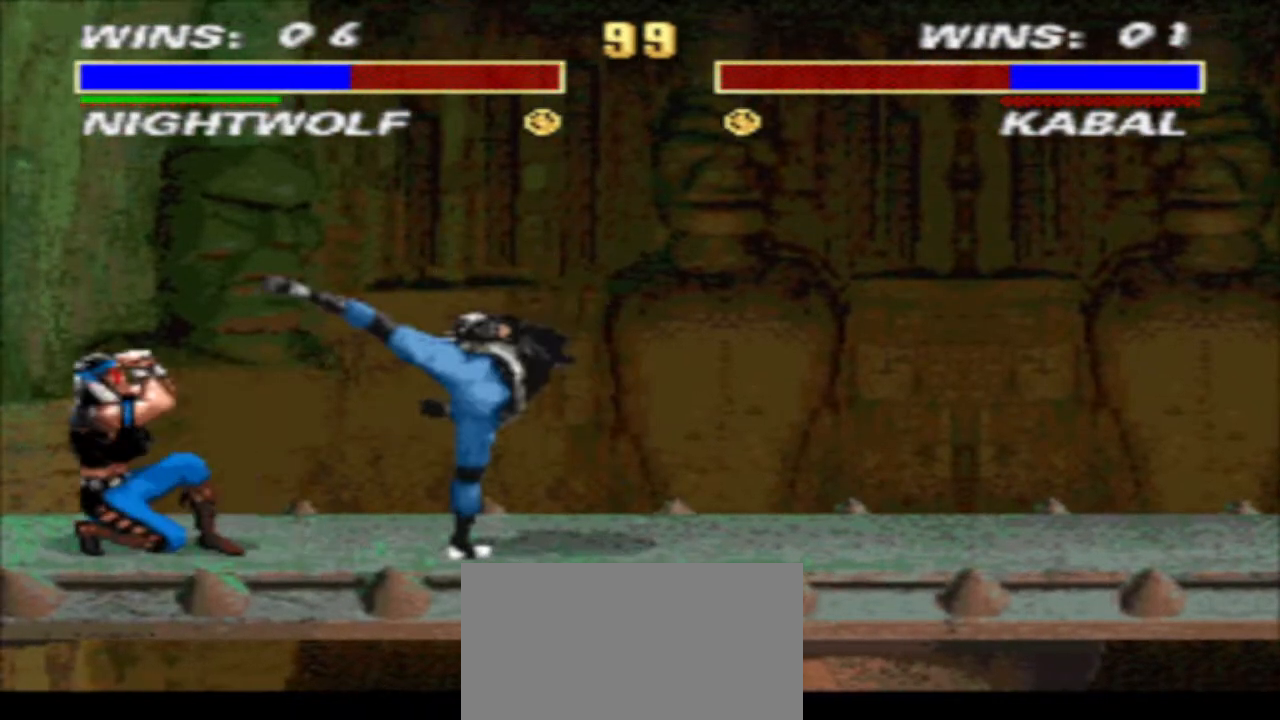
{"buttons": ["SQUARE", "R1", "DPAD_LEFT"], "events": [[100, "DPAD_DOWN", "down"], [267, "DPAD_DOWN", "up"], [333, "TRIANGLE", "up"], [400, "R1", "down"], [467, "SQUARE", "down"]]}
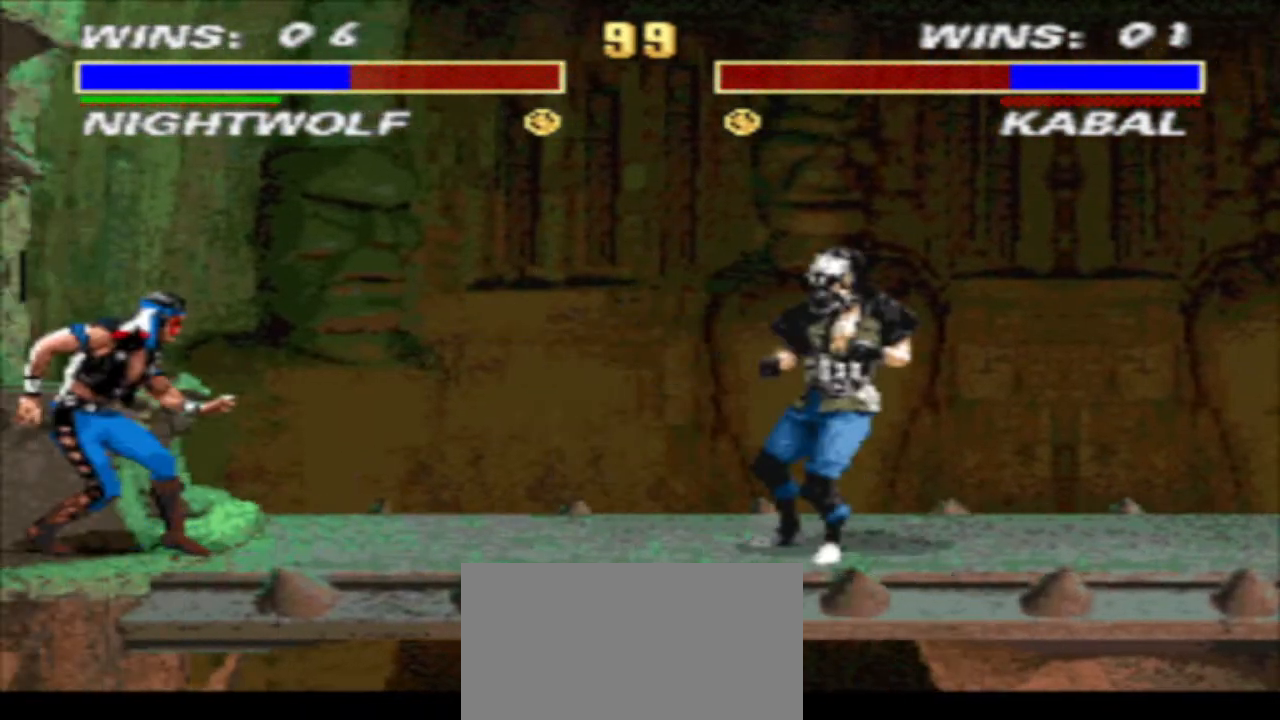
{"buttons": ["TRIANGLE", "DPAD_DOWN", "DPAD_LEFT"], "events": [[33, "R1", "up"], [33, "SQUARE", "up"], [67, "DPAD_DOWN", "down"], [100, "SQUARE", "down"], [167, "TRIANGLE", "down"], [200, "SQUARE", "up"], [267, "SQUARE", "down"], [333, "SQUARE", "up"], [433, "SQUARE", "down"], [500, "SQUARE", "up"]]}
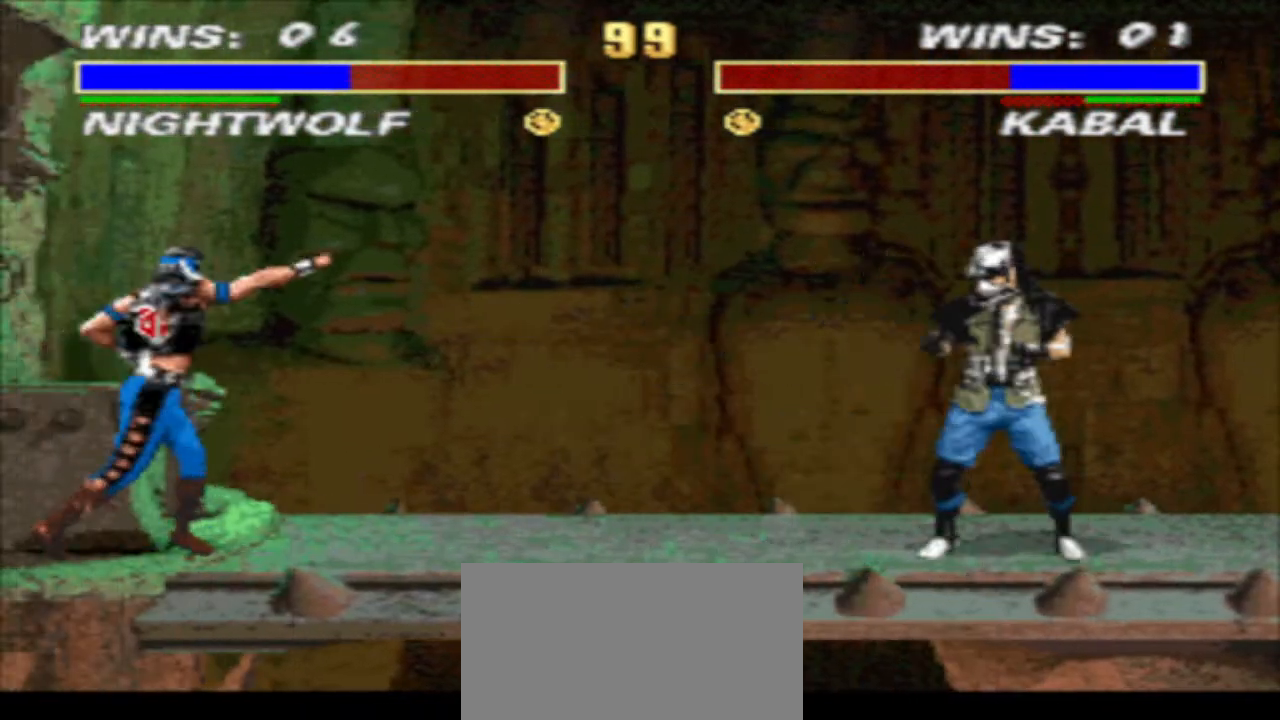
{"buttons": ["TRIANGLE", "DPAD_DOWN", "DPAD_LEFT"], "events": [[67, "SQUARE", "down"], [167, "SQUARE", "up"], [233, "SQUARE", "down"], [333, "SQUARE", "up"], [400, "SQUARE", "down"], [467, "SQUARE", "up"]]}
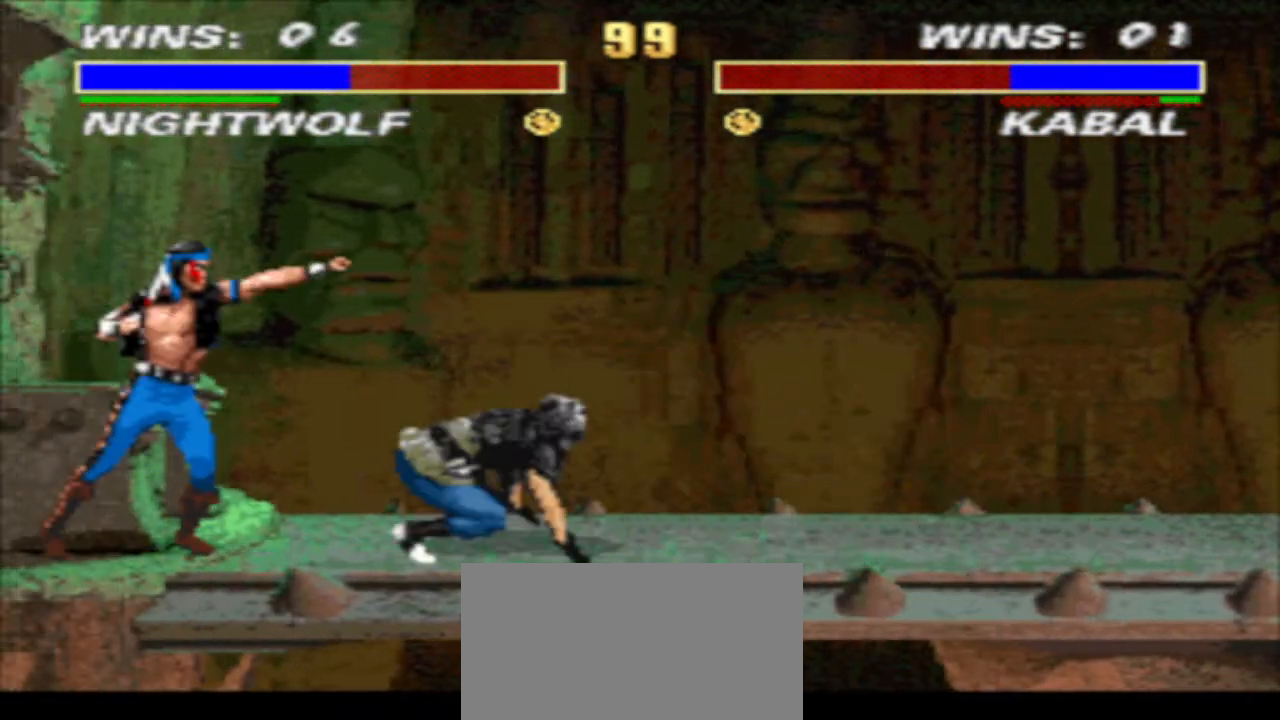
{"buttons": ["TRIANGLE", "DPAD_DOWN", "DPAD_LEFT"], "events": [[67, "SQUARE", "down"], [133, "DPAD_LEFT", "up"], [133, "DPAD_RIGHT", "down"], [133, "SQUARE", "up"], [233, "DPAD_RIGHT", "up"], [233, "SQUARE", "down"], [300, "DPAD_RIGHT", "down"], [300, "SQUARE", "up"], [433, "DPAD_LEFT", "down"], [433, "DPAD_RIGHT", "up"]]}
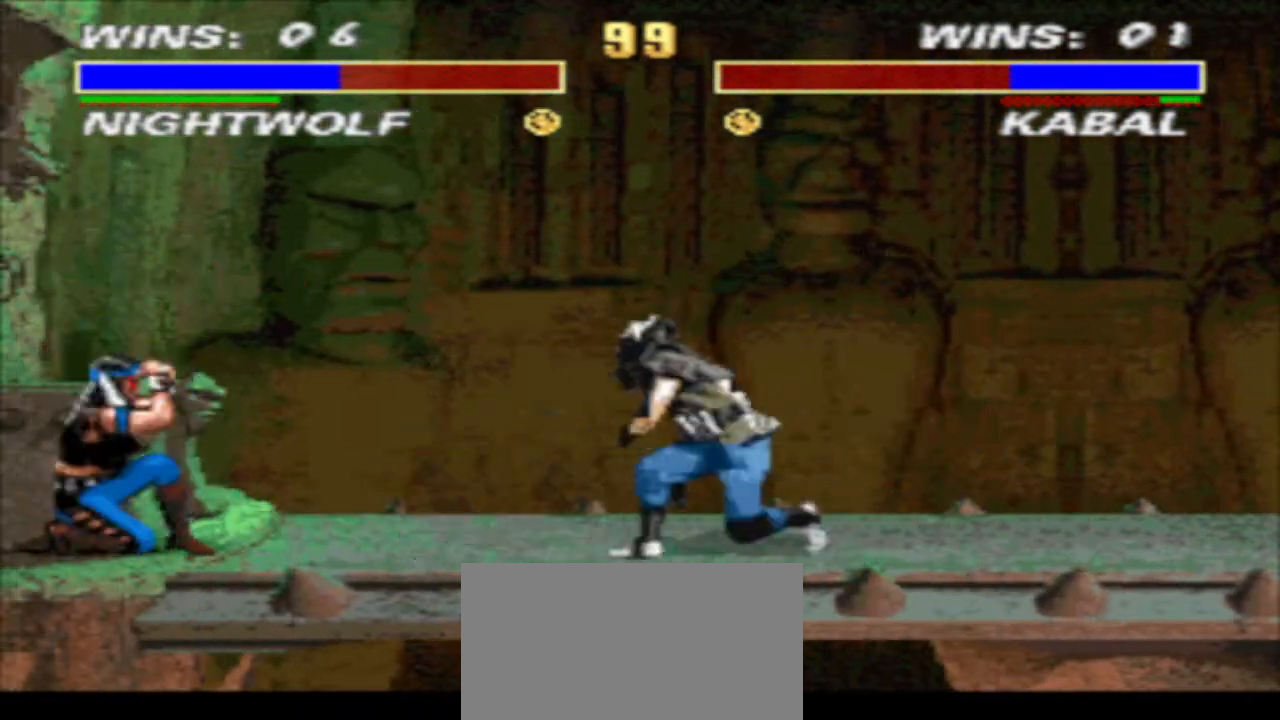
{"buttons": ["DPAD_LEFT"], "events": [[300, "DPAD_DOWN", "up"], [367, "TRIANGLE", "up"], [433, "SQUARE", "down"], [500, "SQUARE", "up"]]}
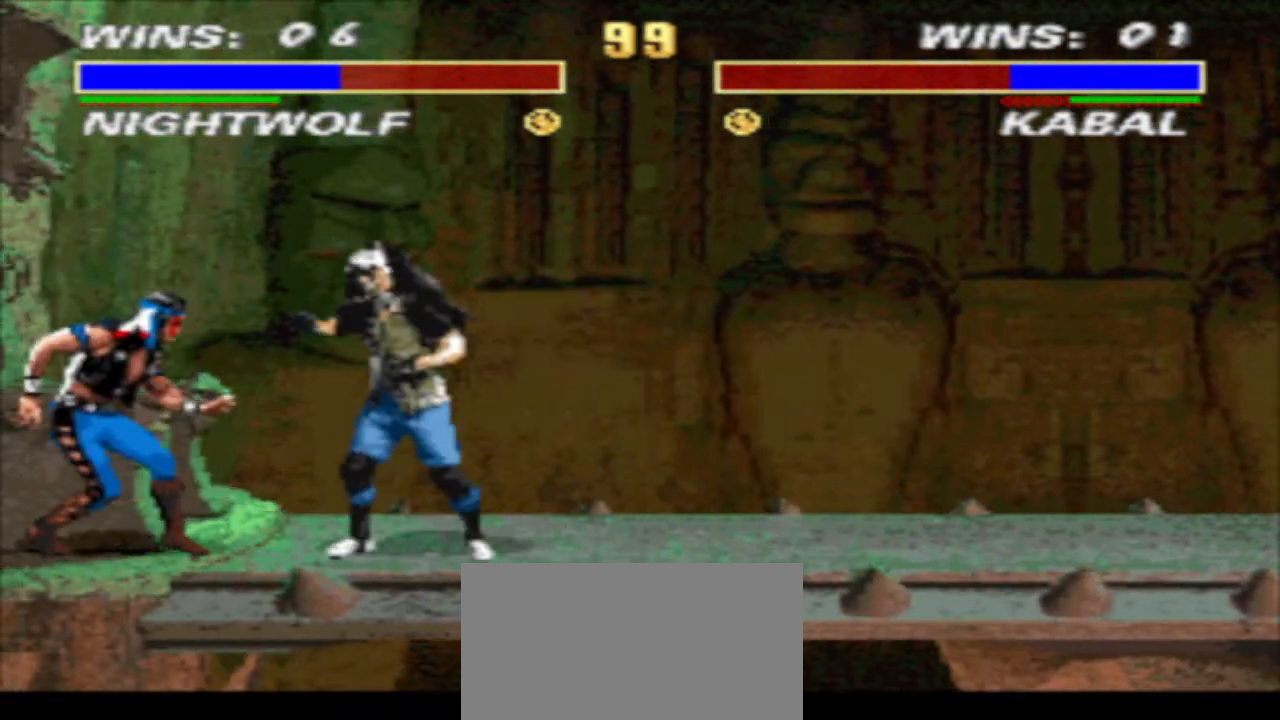
{"buttons": ["TRIANGLE", "DPAD_DOWN", "DPAD_LEFT"], "events": [[67, "DPAD_DOWN", "down"], [100, "SQUARE", "down"], [167, "TRIANGLE", "down"], [233, "SQUARE", "up"]]}